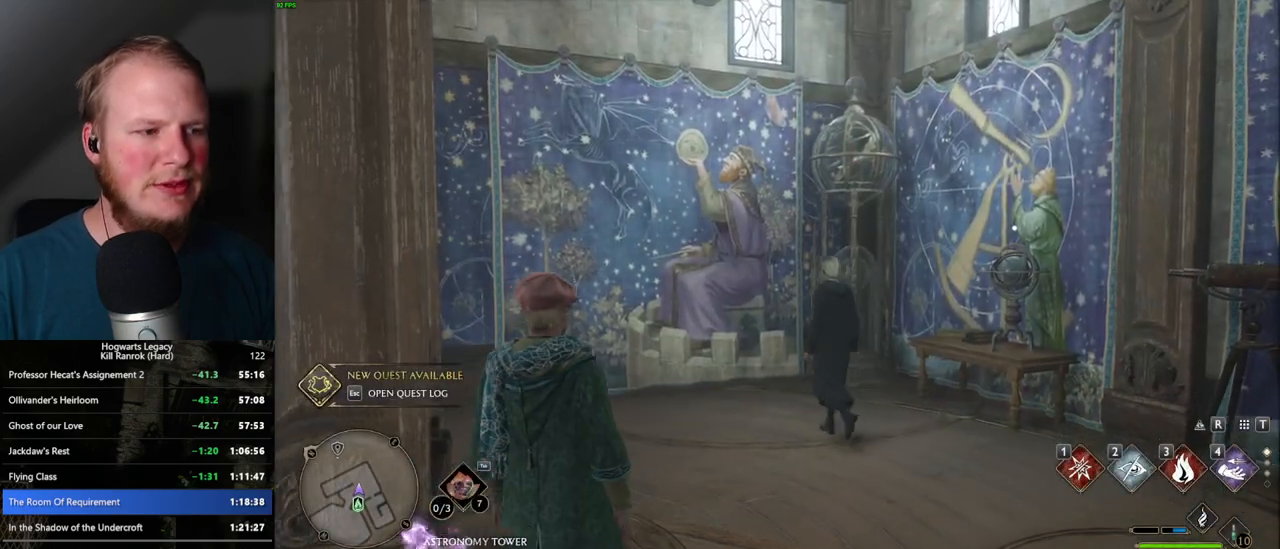
Gameplay with keyboard and mouse; each line is a JSON object with the keys and mouse buttons held at the frame after it. "events" lists presses ("down") and releases ("up") of ".", "/", "0", "1", "2", "3", "4", "5", "6", "7", "8", "9", "a", "alt_l", "alt_r", "b", "backslash", "backspace", "c", "caps_lock", "comma", "ctrl_l", "ctrl_r", "d", "e", "equals", "escape", "f", "f1", "f10", "f11", "f12", "f2", "f3", "f4", "f5", "f6", "f7", "f8", "f9", "g", "h", "i", "j", "k", "l", "lbracket", "m", "minus", "n", "o", "p", "q", "quote", "r", "rbracket", "return", "s", "semicolon", "shift_l", "shift_r", "space", "super_l", "super_r", "t", "tab", "tilde", "u", "v", "w", "x", "y", "z", "mouse_left", "mouse_wheel", "mouse_right", "mouse_mb4" and "mouse_mb5" between this image and that frame as [ms after this image, input, new state], when the widget could be followed in between. "mouse_left", "mouse_wheel", "mouse_right", "mouse_mb4", "mouse_mb5" = the "left", "wheel", "right", "mb4", "mb5" buttons of the "mouse" list. No other keys are recorded. "wheel" means that the mouse wheel is clicked or scrolled. Mouse movement is not recorded.
{"keys": ["a", "w"], "mouse": [], "events": [[350, "w", "down"], [367, "a", "down"]]}
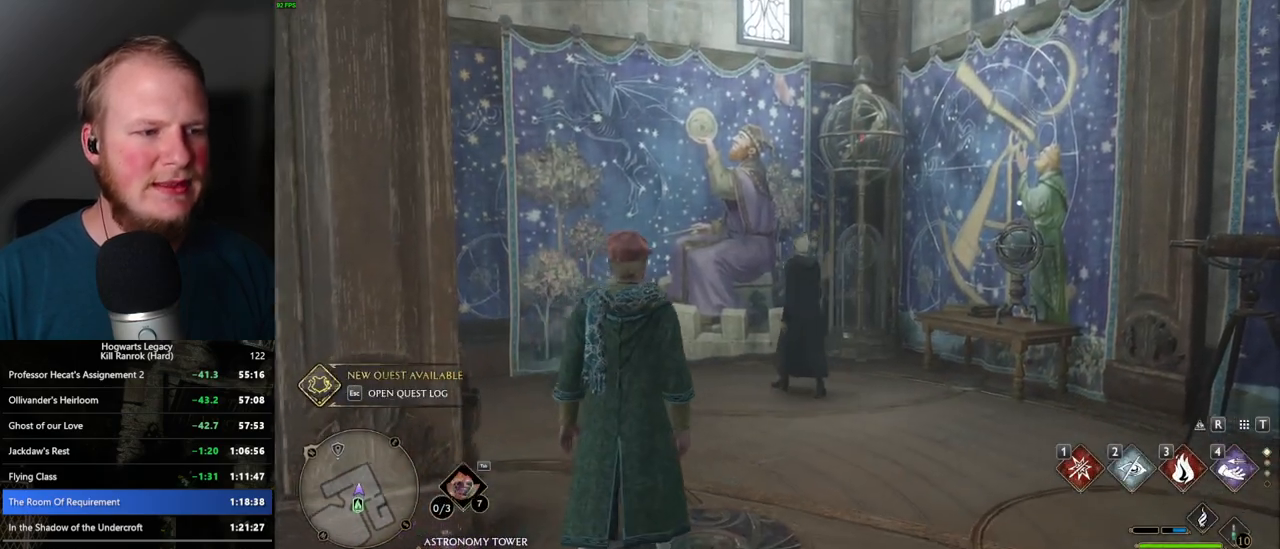
{"keys": ["a", "shift_l", "w"], "mouse": [], "events": [[117, "space", "down"], [217, "space", "up"], [317, "space", "down"], [450, "shift_l", "down"], [450, "space", "up"]]}
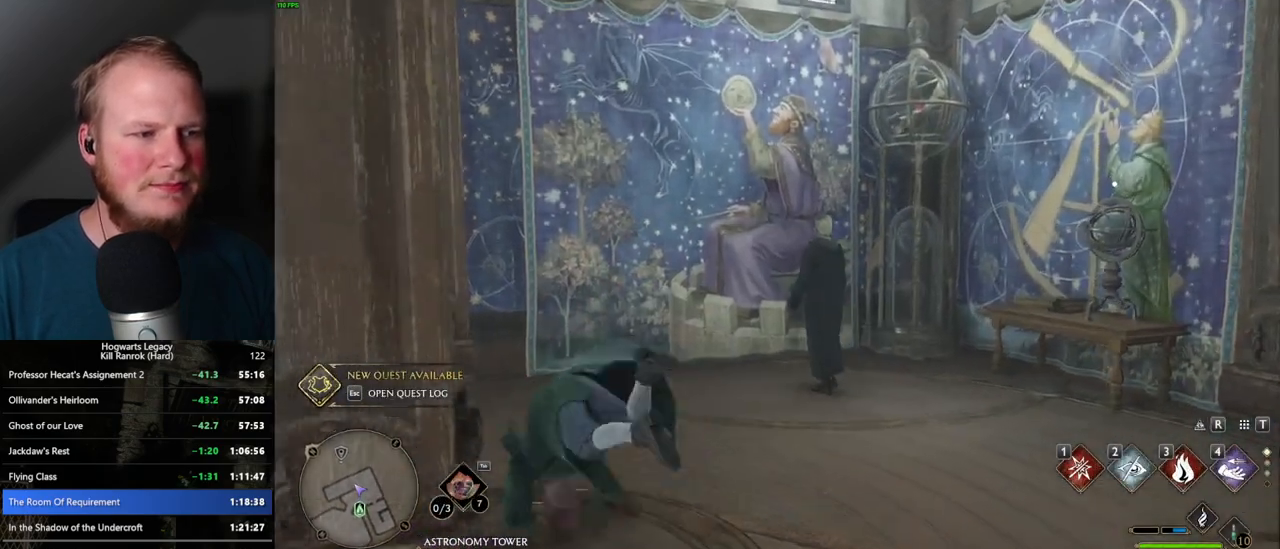
{"keys": ["a", "w"], "mouse": [], "events": [[17, "shift_l", "up"], [167, "w", "up"], [300, "w", "down"]]}
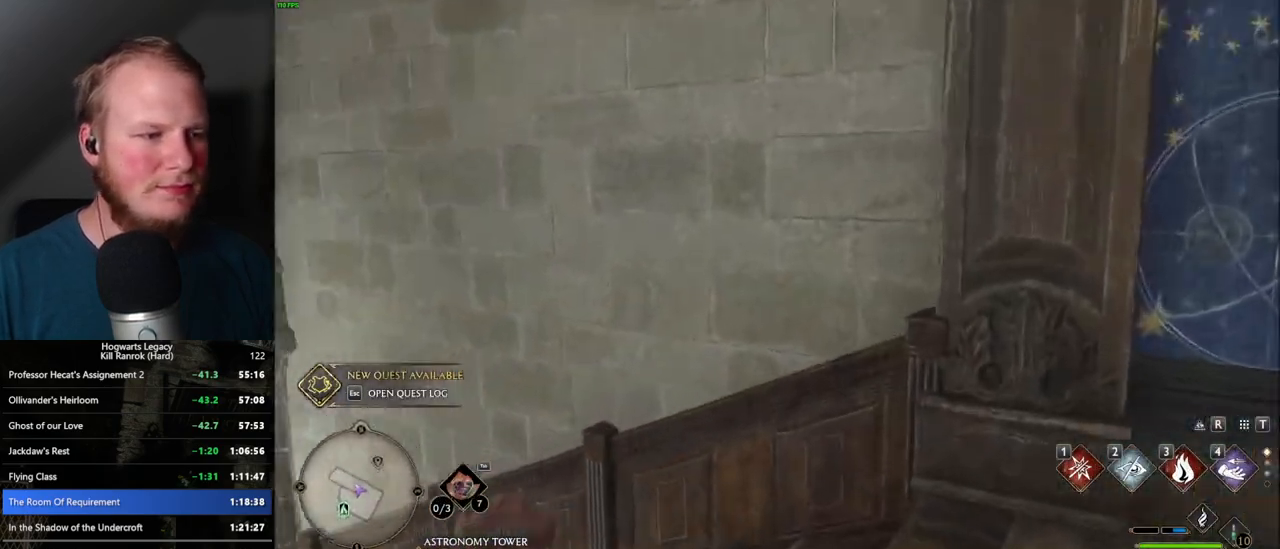
{"keys": ["w"], "mouse": [], "events": [[467, "a", "up"]]}
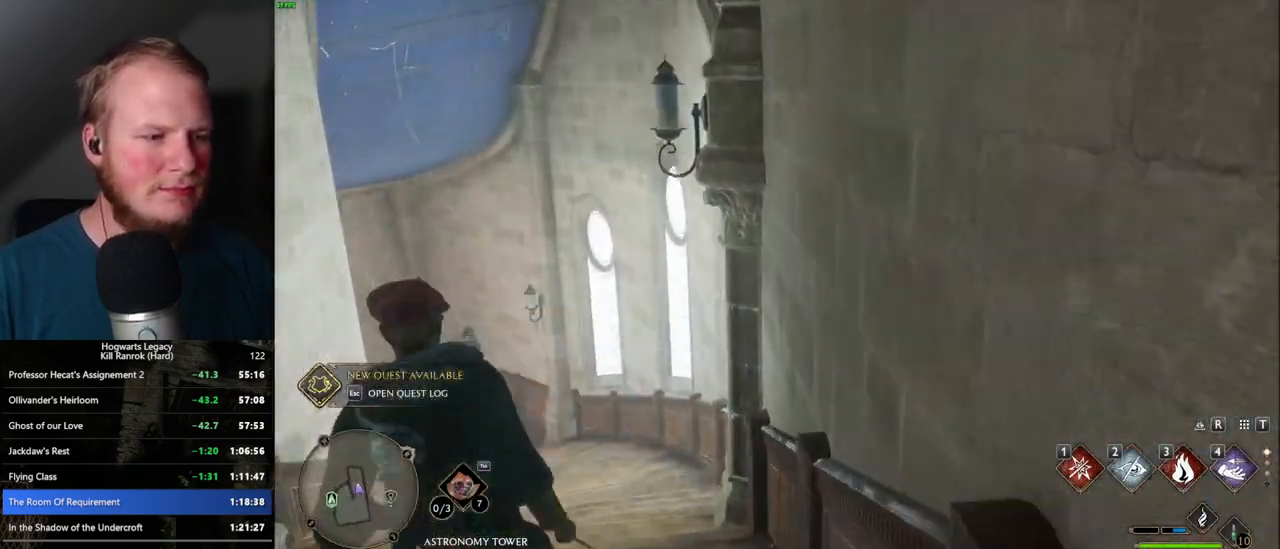
{"keys": ["w"], "mouse": [], "events": []}
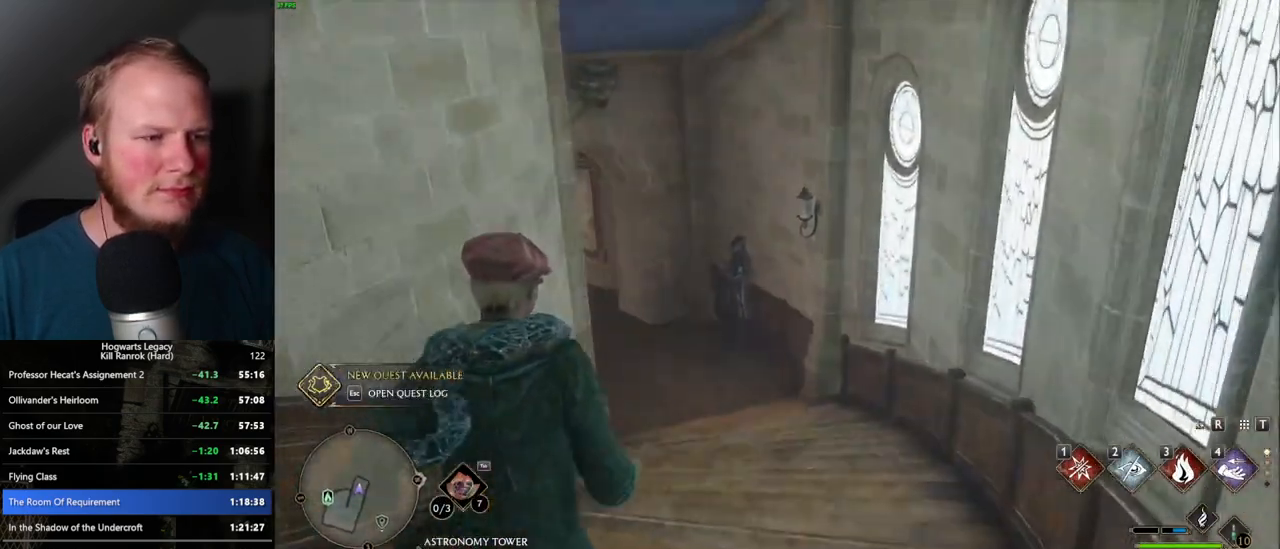
{"keys": ["w"], "mouse": [], "events": []}
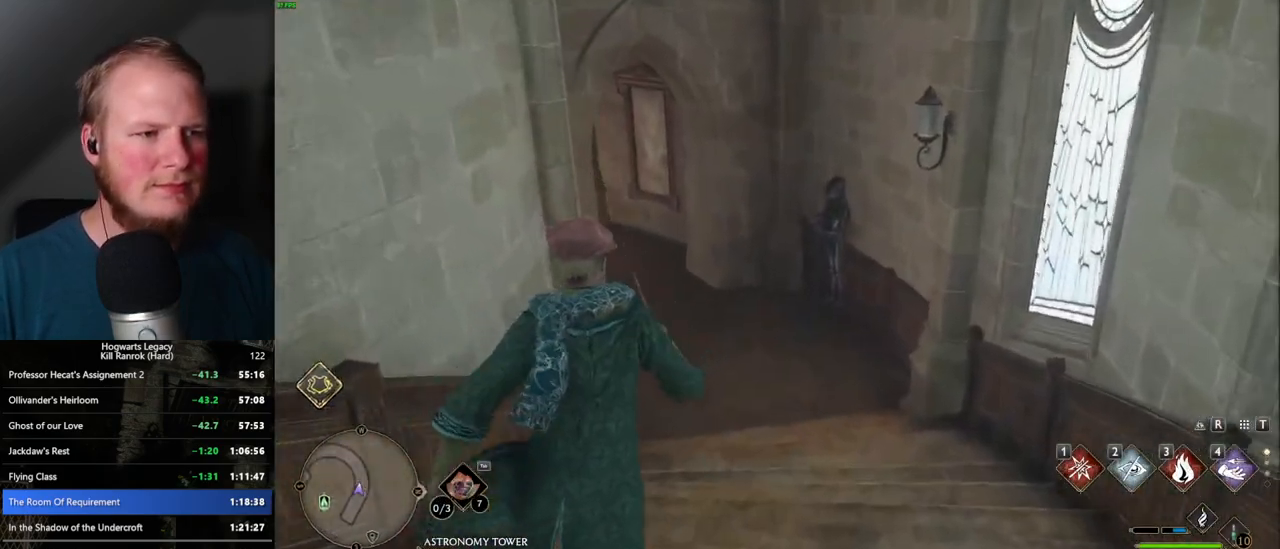
{"keys": ["w"], "mouse": [], "events": []}
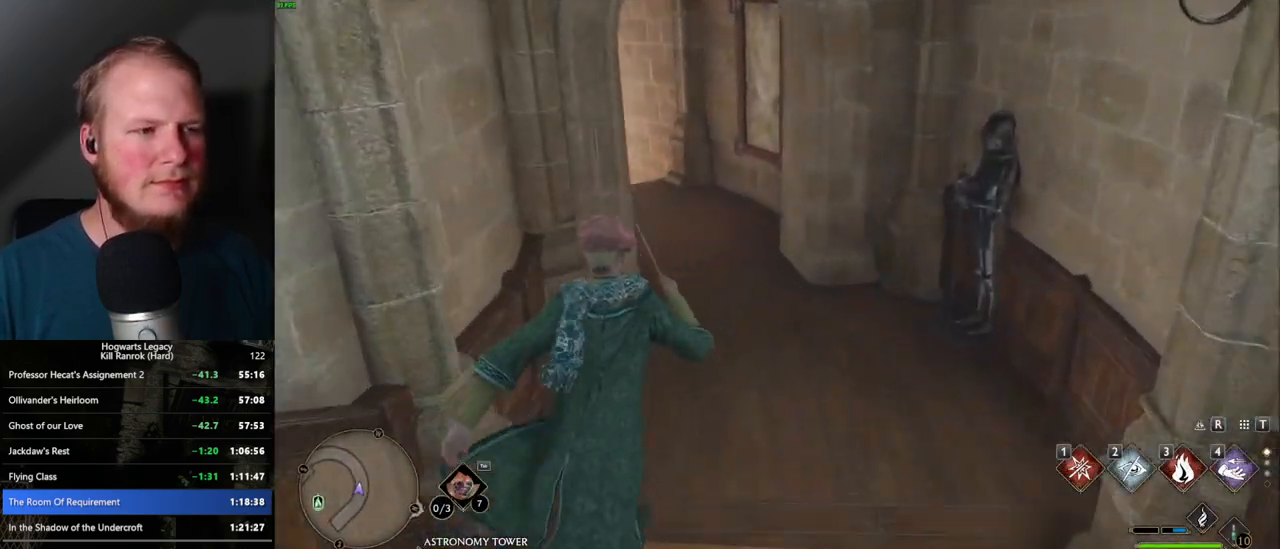
{"keys": ["w"], "mouse": [], "events": []}
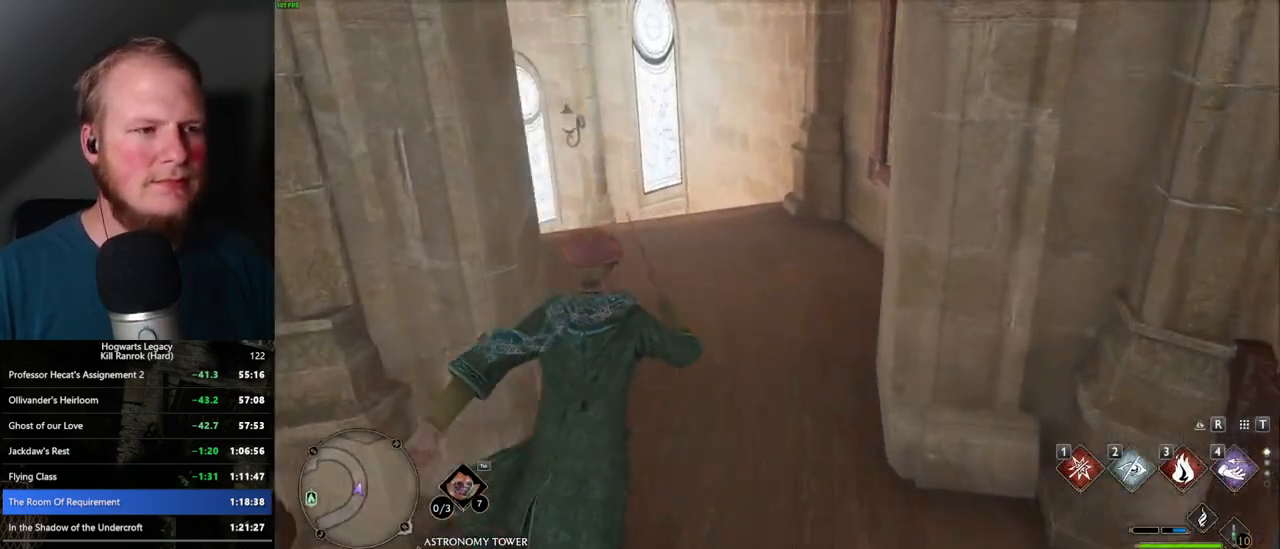
{"keys": ["w"], "mouse": [], "events": []}
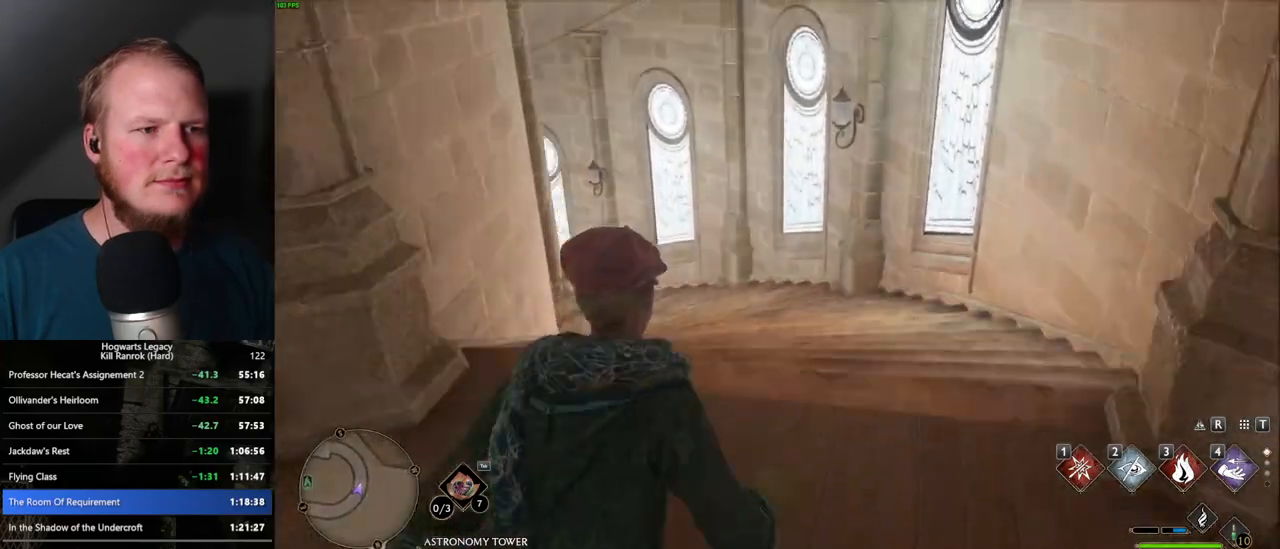
{"keys": ["w"], "mouse": [], "events": []}
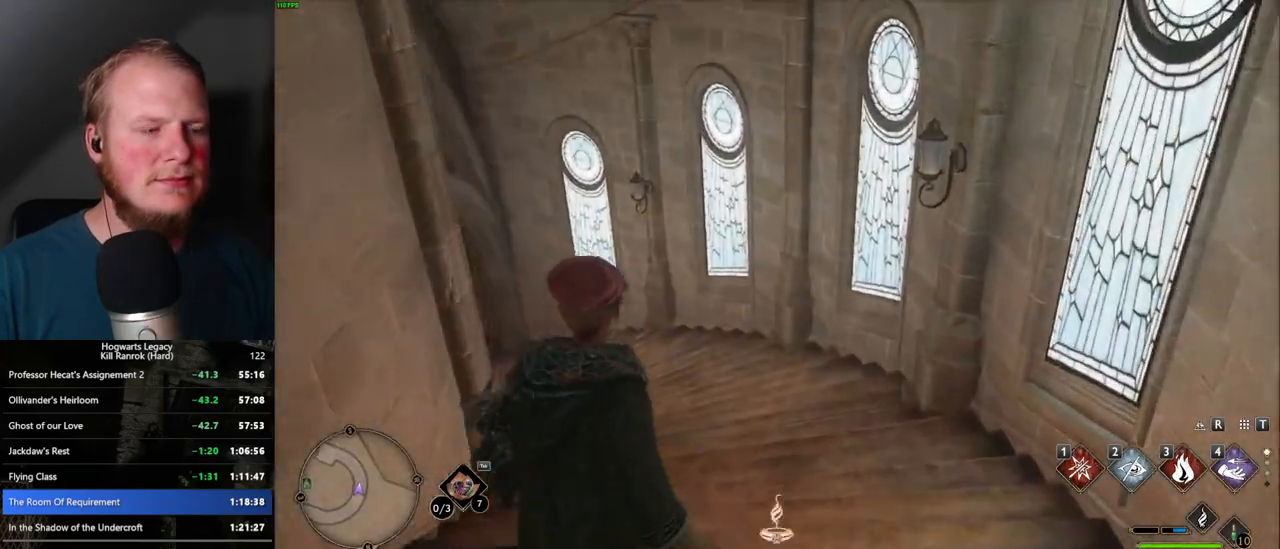
{"keys": ["w"], "mouse": [], "events": []}
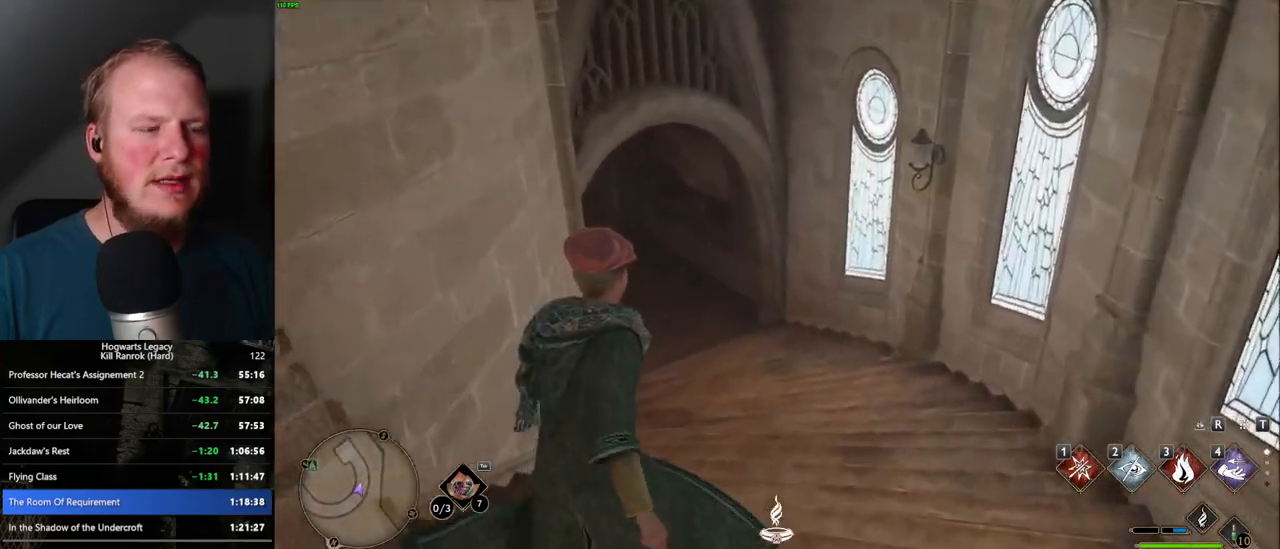
{"keys": ["w"], "mouse": [], "events": []}
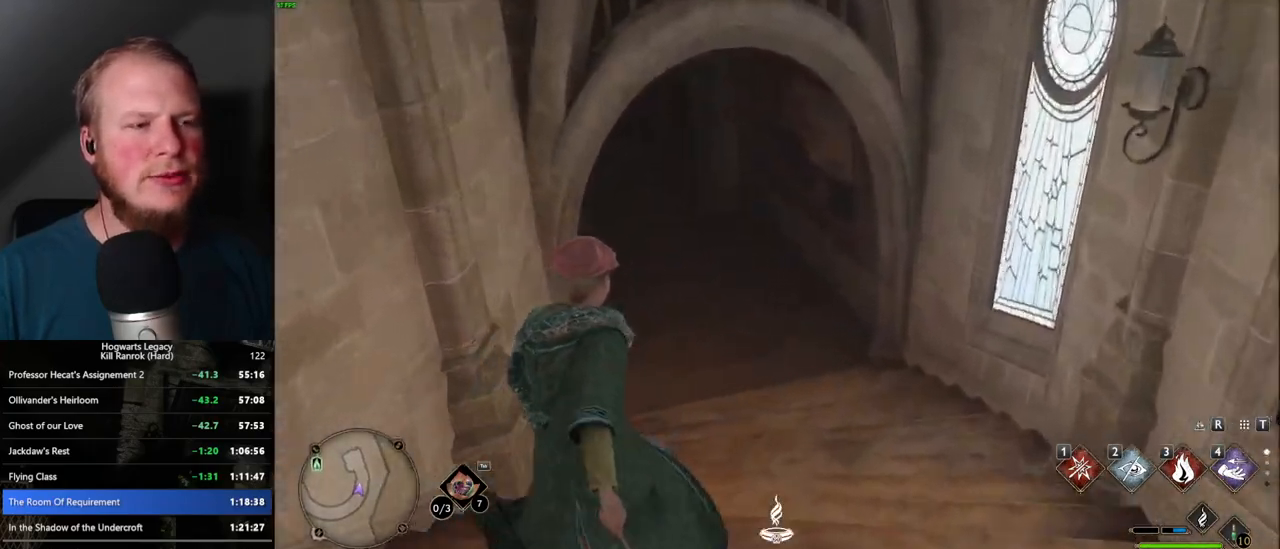
{"keys": ["w"], "mouse": [], "events": []}
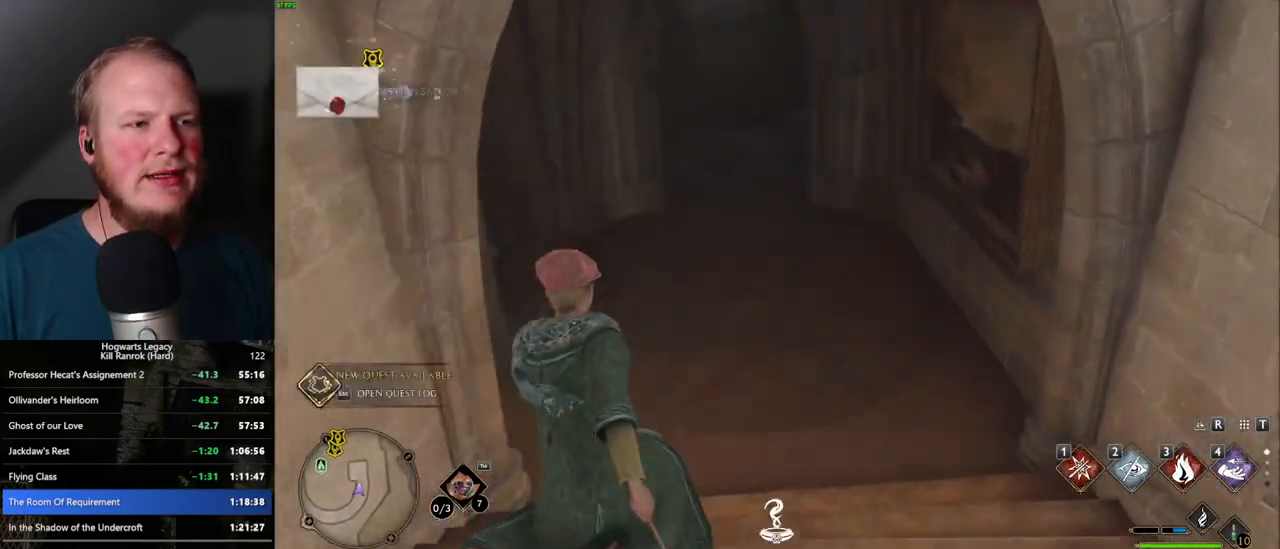
{"keys": ["w"], "mouse": [], "events": []}
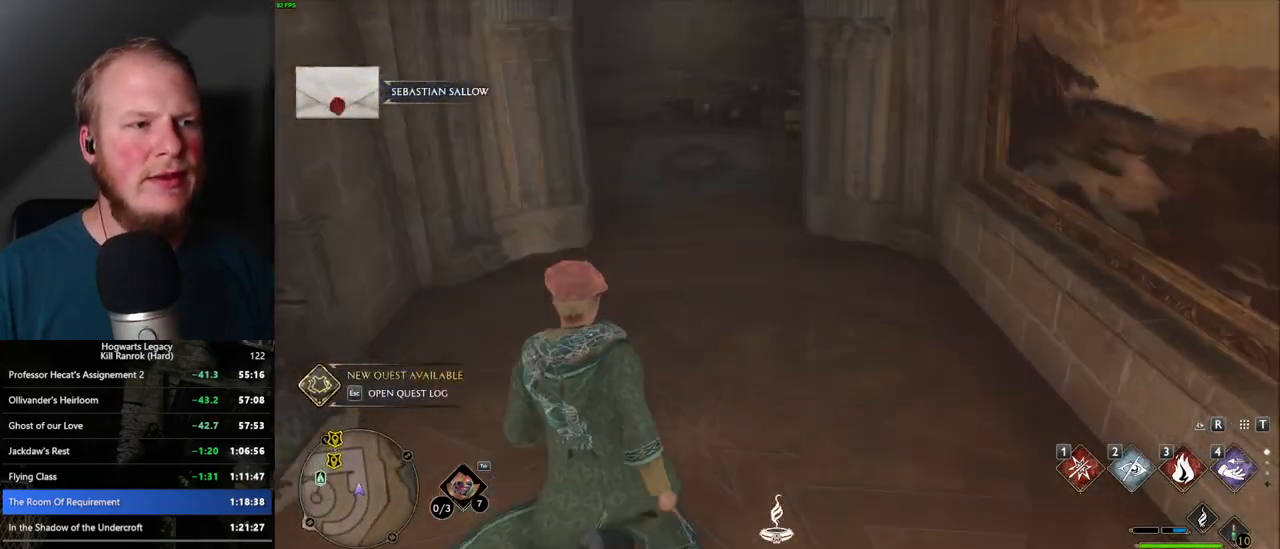
{"keys": ["w"], "mouse": [], "events": []}
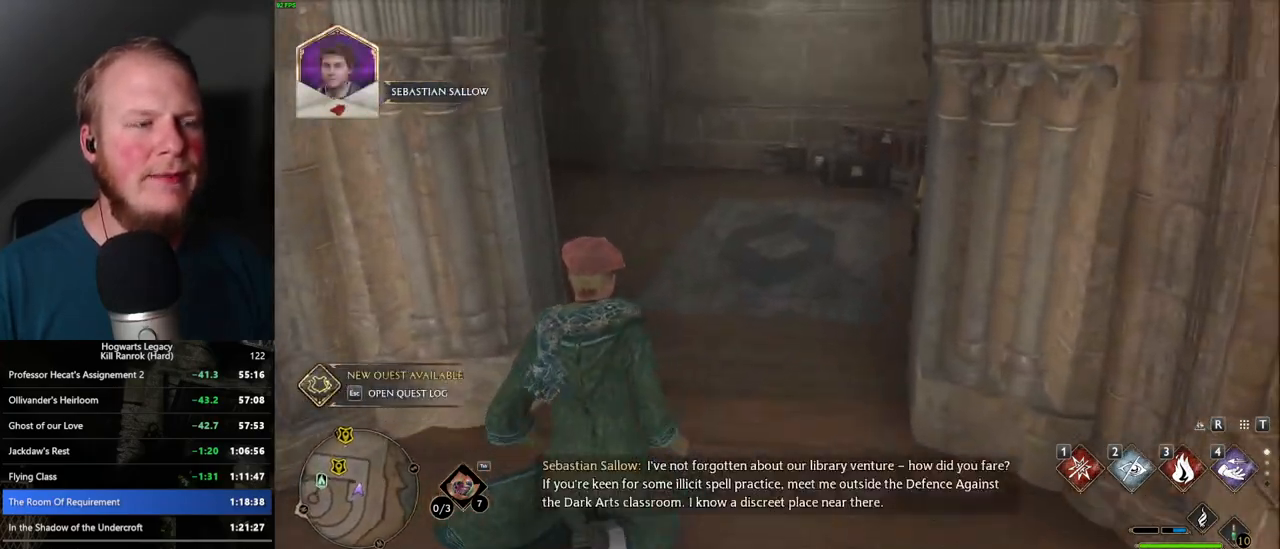
{"keys": ["w"], "mouse": [], "events": []}
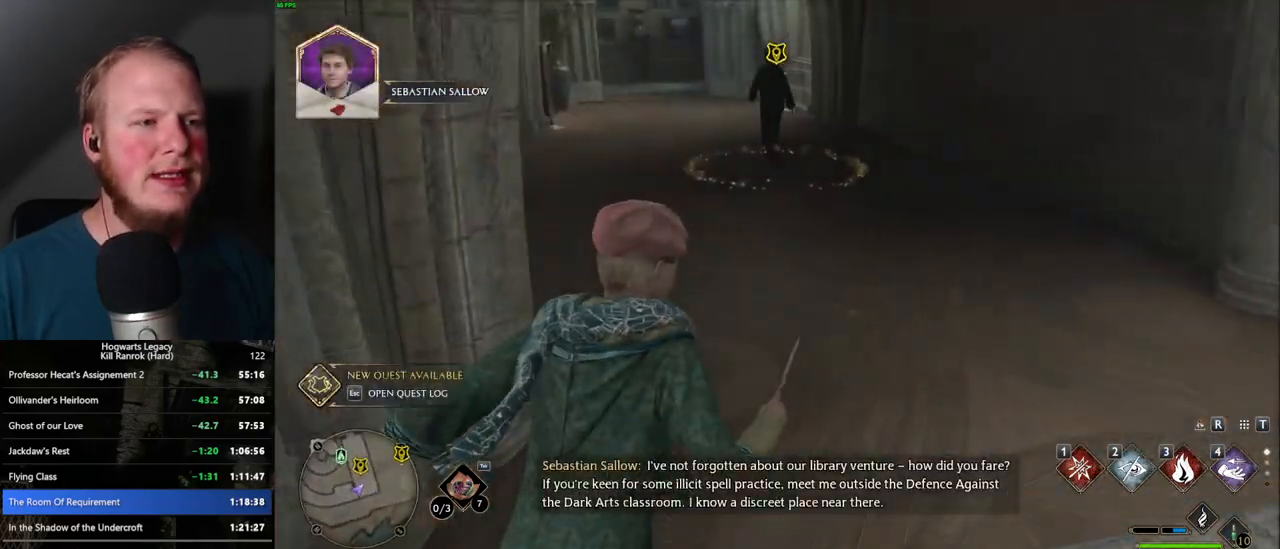
{"keys": ["w"], "mouse": [], "events": []}
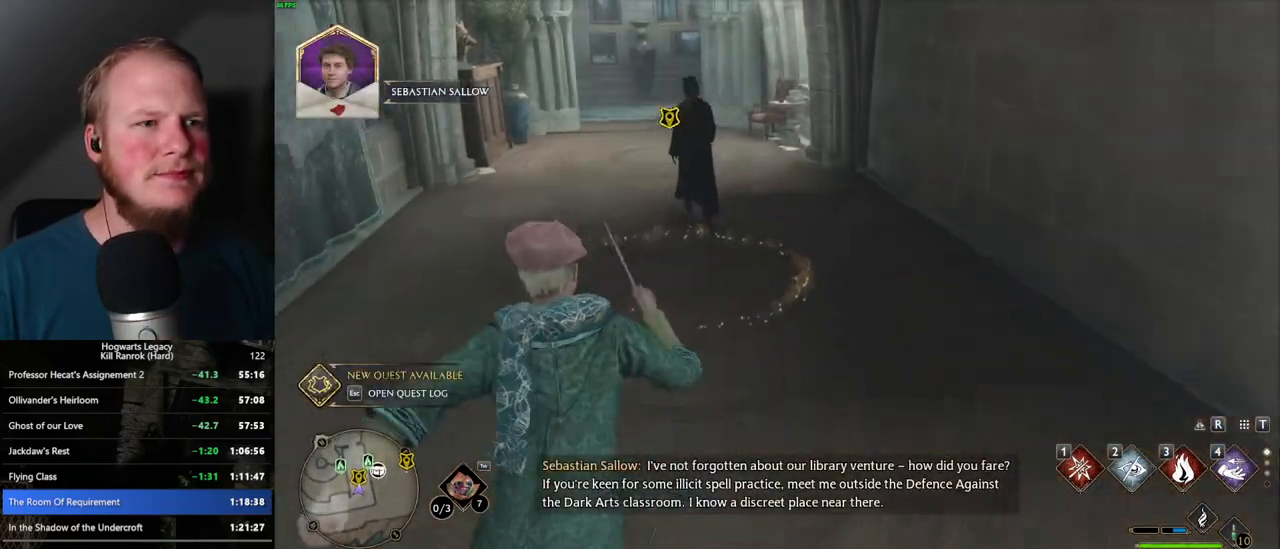
{"keys": ["f"], "mouse": [], "events": [[34, "f", "down"], [100, "f", "up"], [184, "f", "down"], [250, "f", "up"], [317, "f", "down"], [350, "w", "up"], [400, "f", "up"], [450, "f", "down"]]}
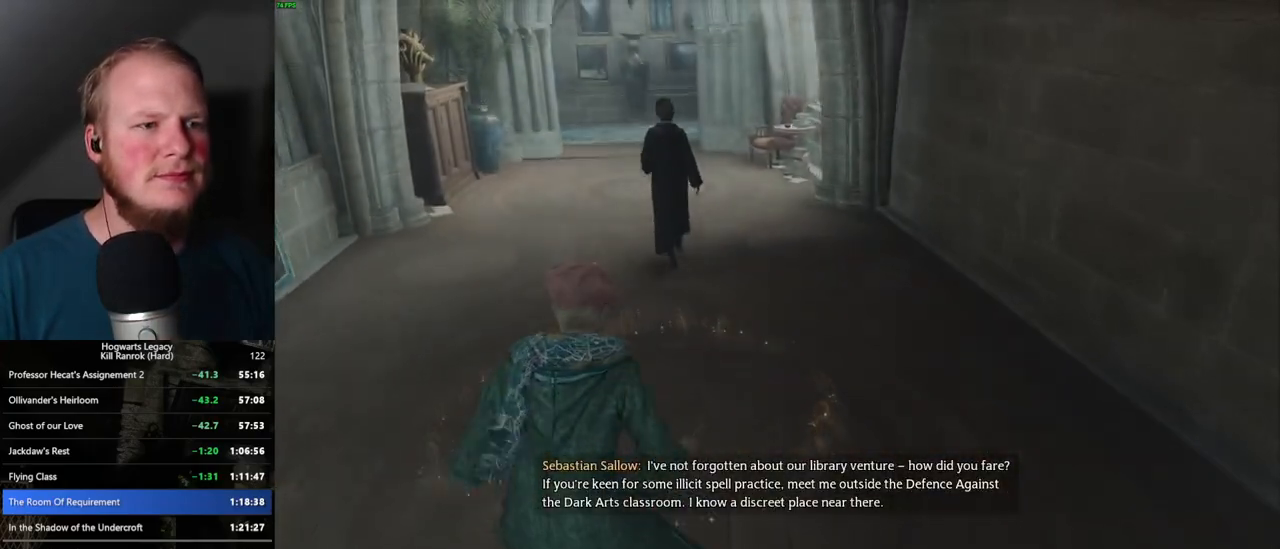
{"keys": [], "mouse": [], "events": [[50, "f", "up"]]}
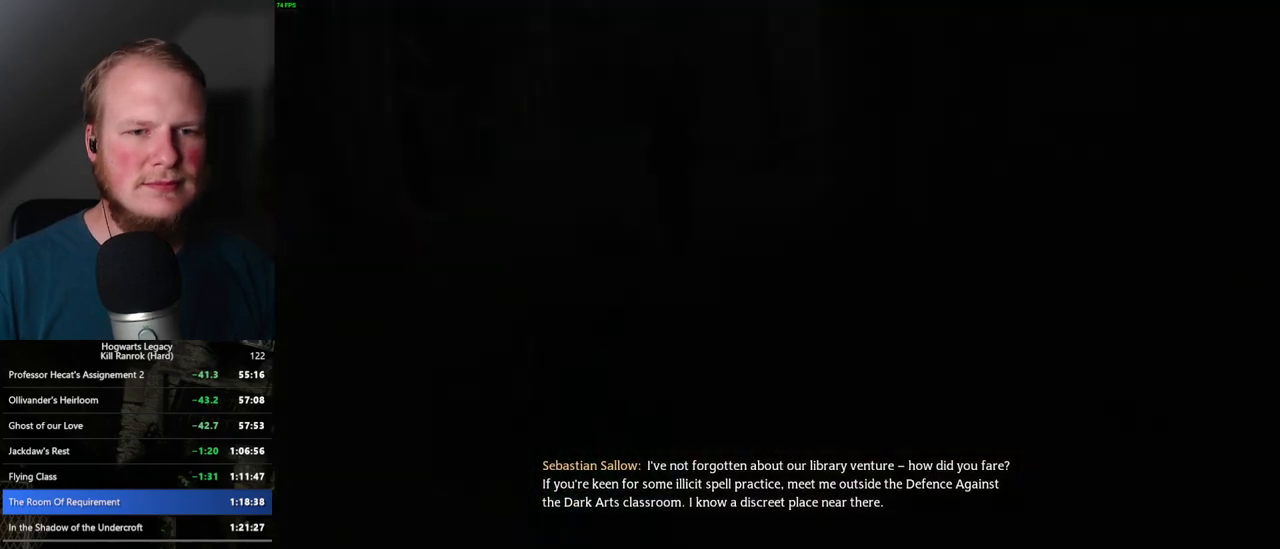
{"keys": [], "mouse": [], "events": []}
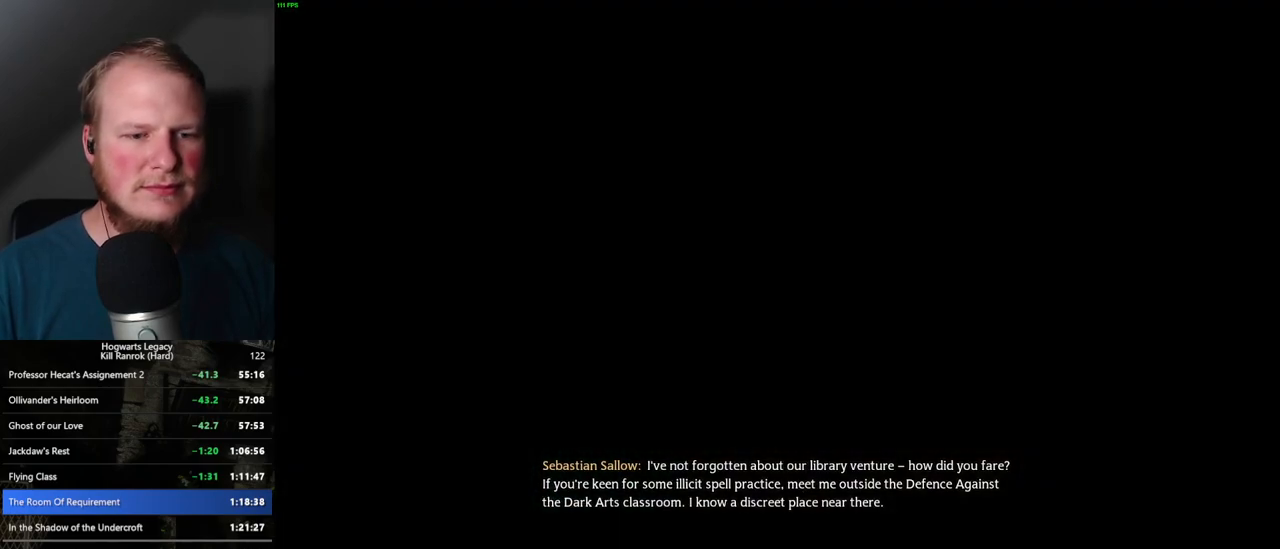
{"keys": [], "mouse": [], "events": []}
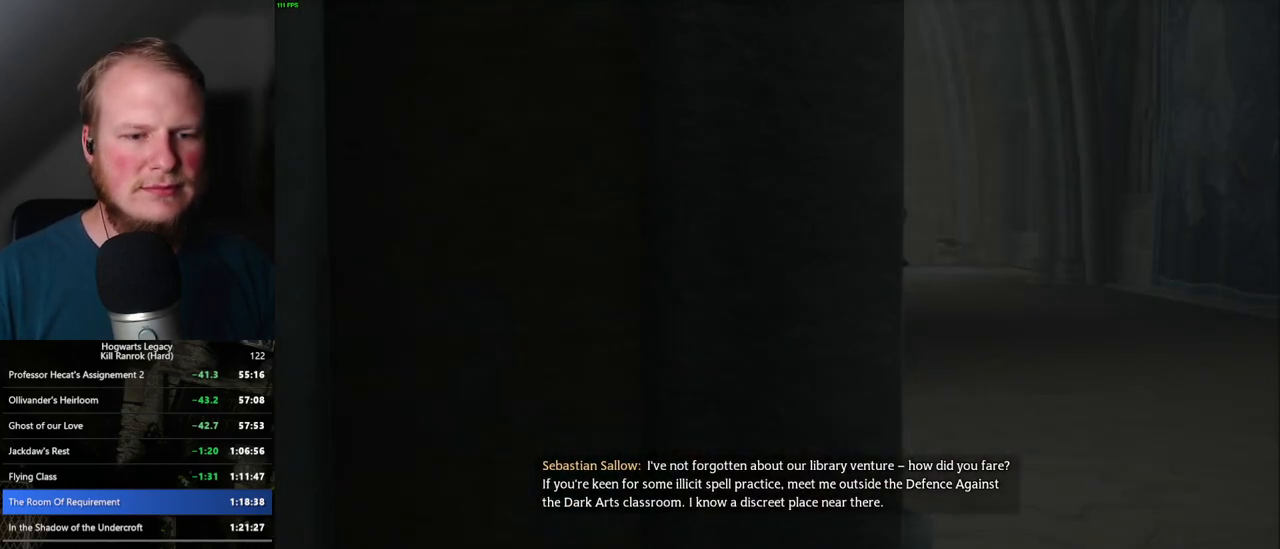
{"keys": ["q"], "mouse": [], "events": [[50, "q", "down"]]}
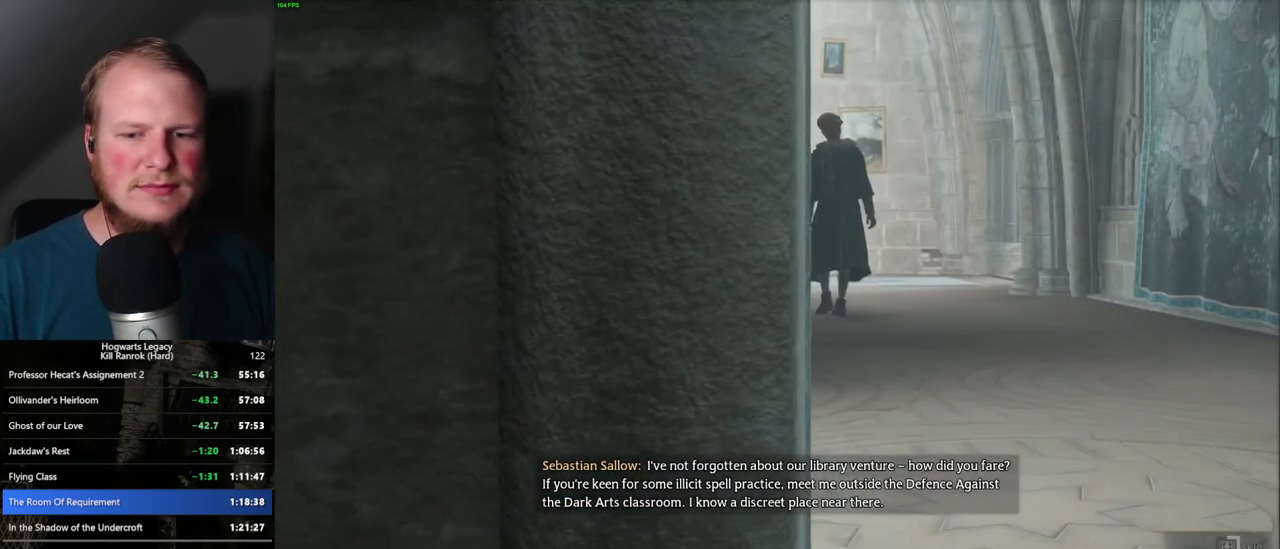
{"keys": ["q"], "mouse": [], "events": []}
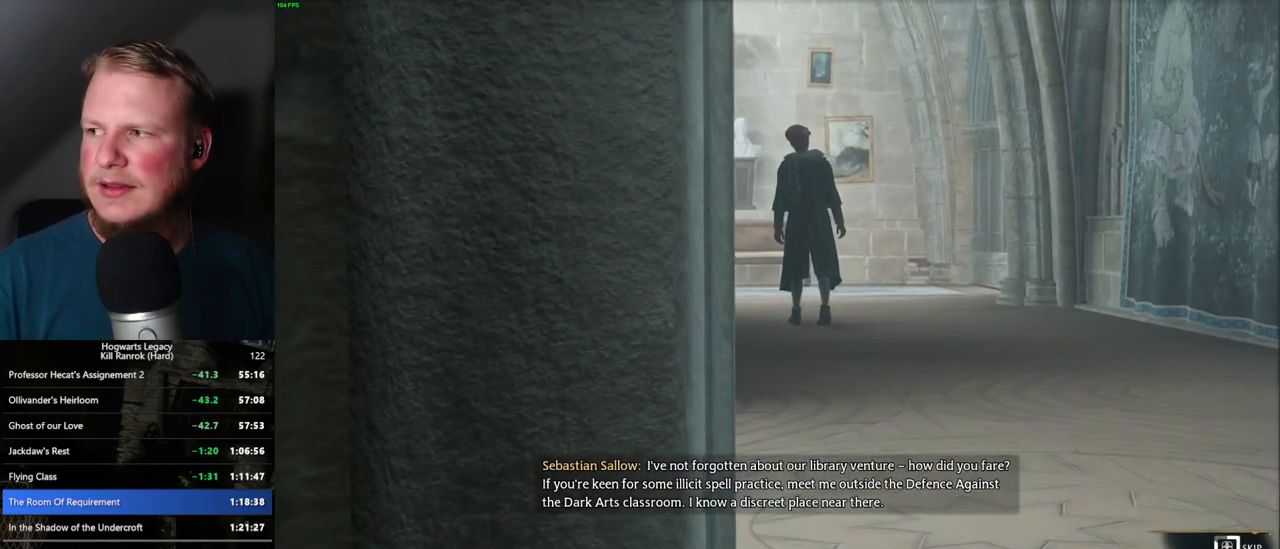
{"keys": ["q"], "mouse": [], "events": []}
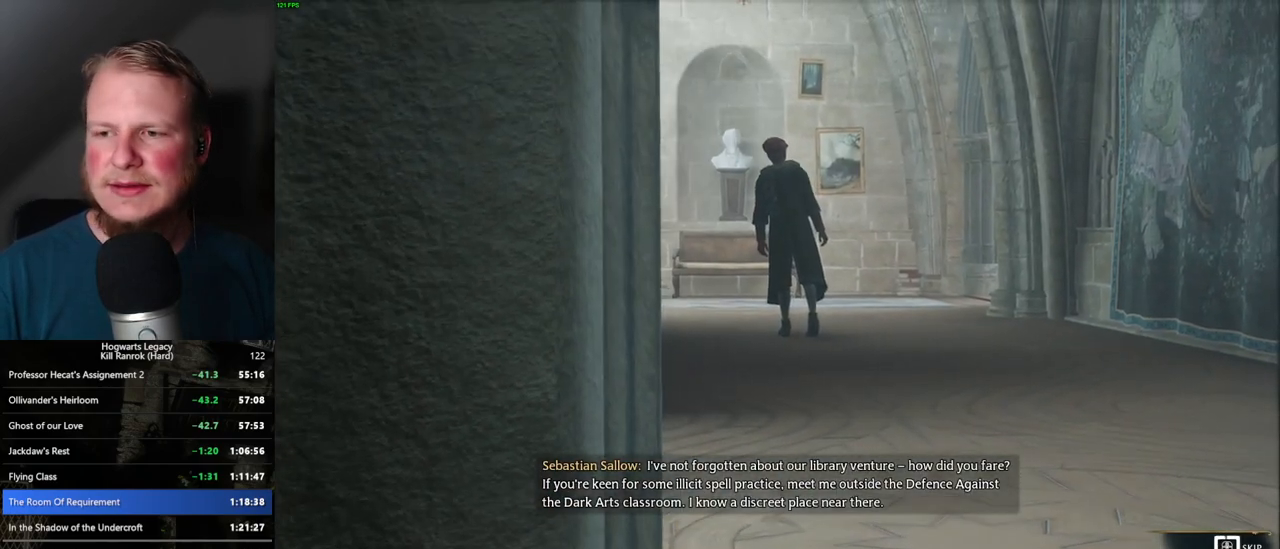
{"keys": ["q"], "mouse": [], "events": []}
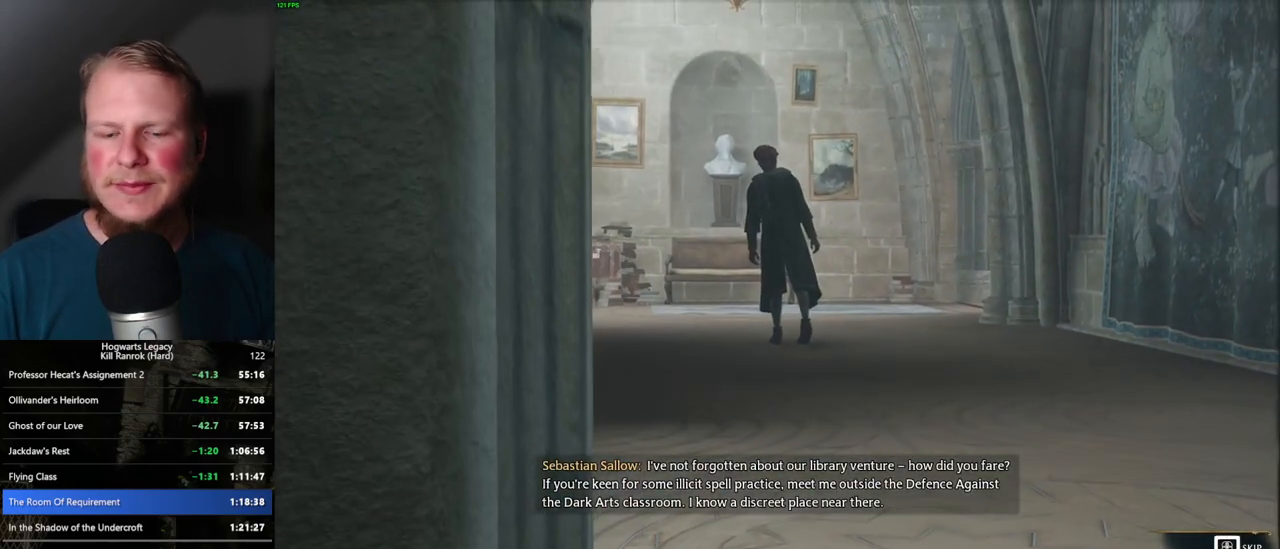
{"keys": ["q"], "mouse": [], "events": []}
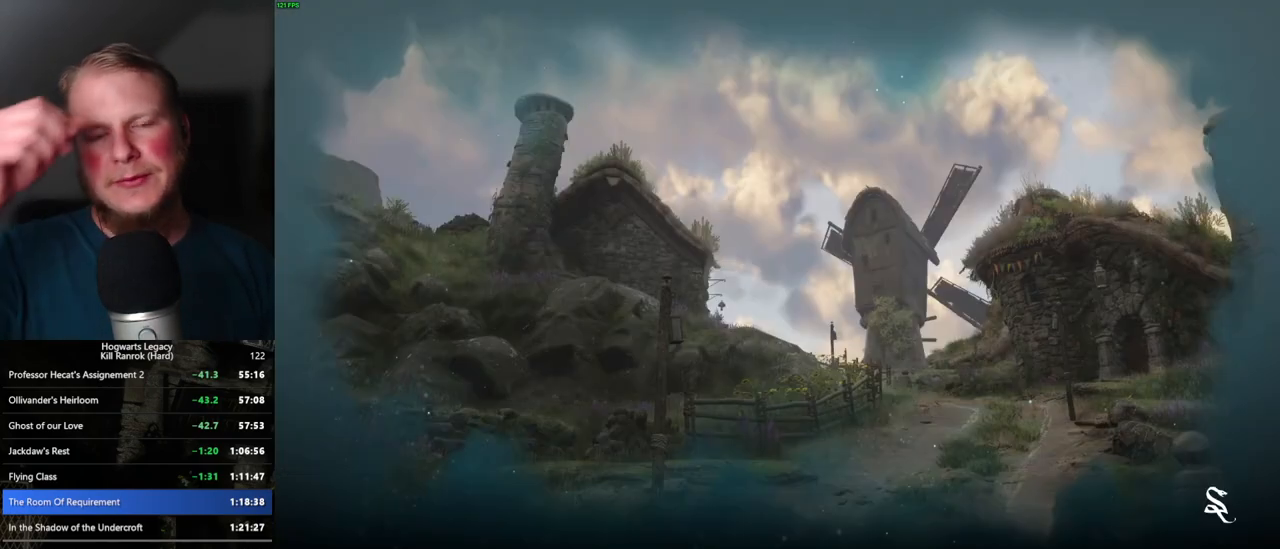
{"keys": [], "mouse": [], "events": [[350, "q", "up"]]}